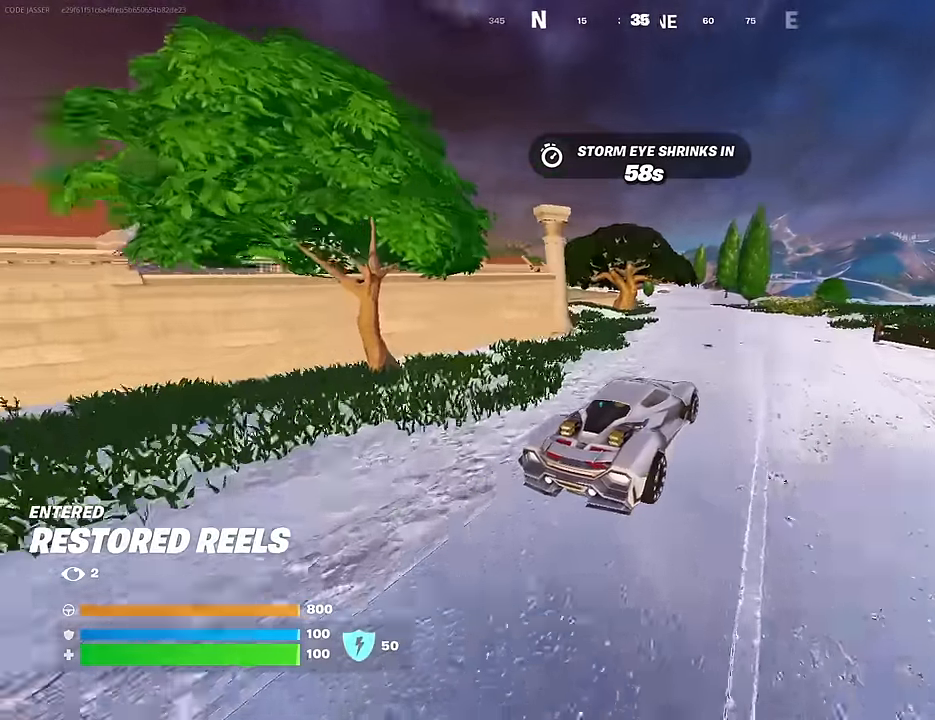
Gameplay with a controller (PlayStation layout); each line is a JSON object with the inputs held at the frame after it. "events" lists button and stick changes between this image and that frame as [ms after this image, input, new state], when the widget could be followed in between.
{"buttons": [], "left_stick": "up-left", "right_stick": "center", "events": [[117, "left_stick", "up-left"], [283, "left_stick", "left"], [483, "left_stick", "up-left"]]}
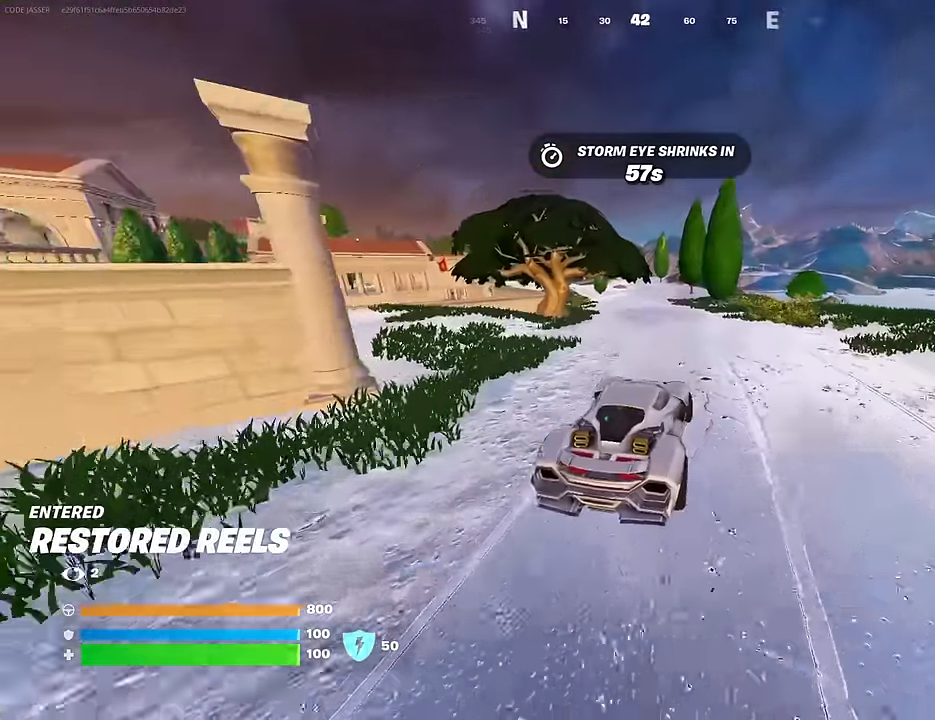
{"buttons": [], "left_stick": "up-right", "right_stick": "center", "events": [[350, "left_stick", "up-right"]]}
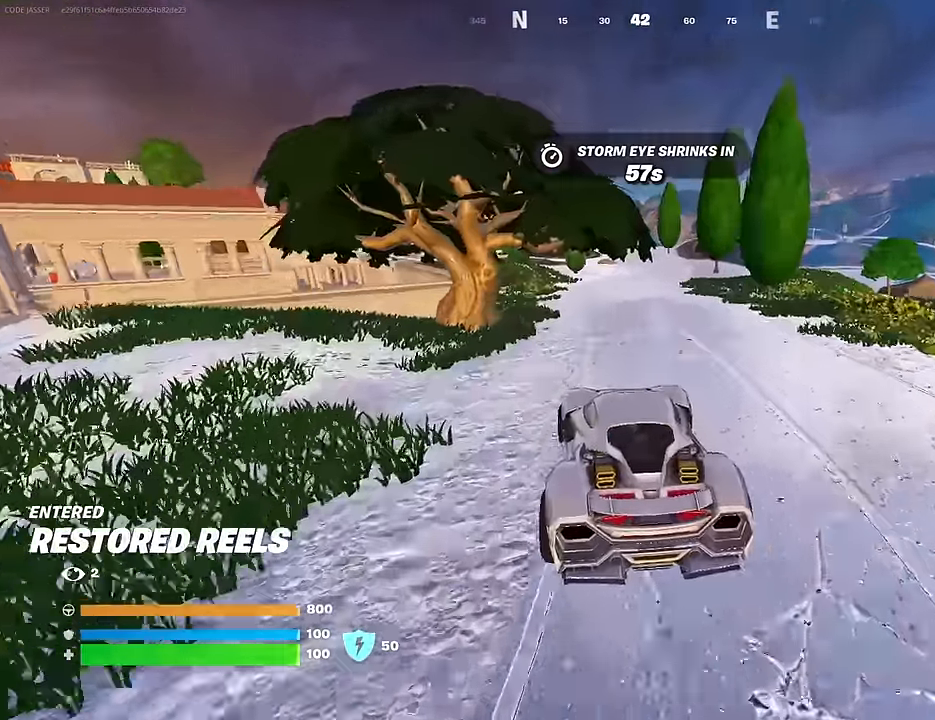
{"buttons": [], "left_stick": "up-left", "right_stick": "center", "events": [[167, "left_stick", "up-left"]]}
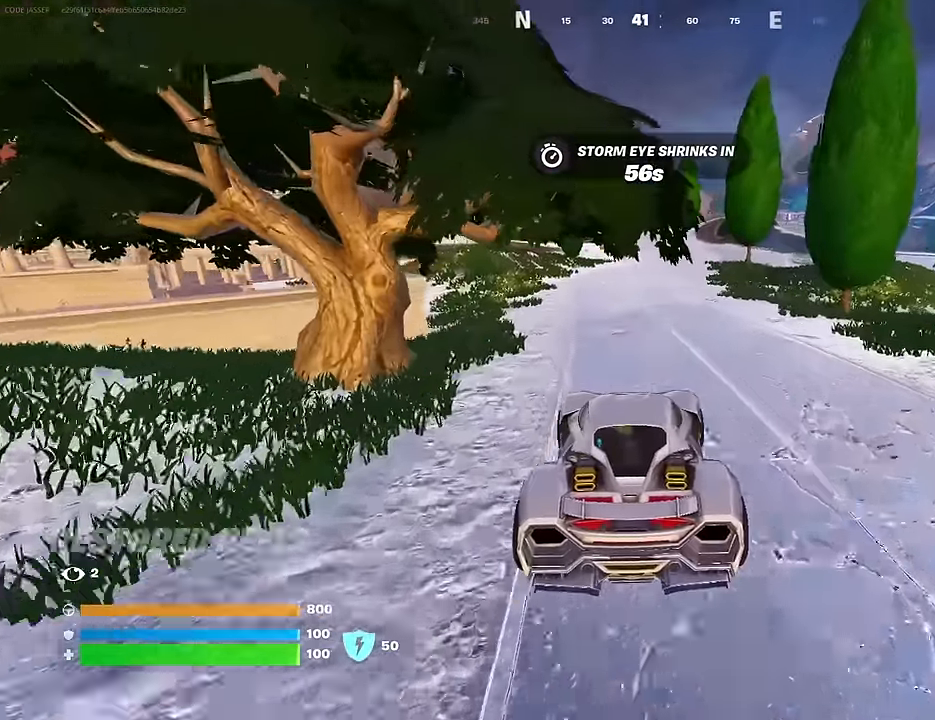
{"buttons": ["L3"], "left_stick": "up", "right_stick": "center", "events": [[167, "left_stick", "up"], [283, "L3", "down"]]}
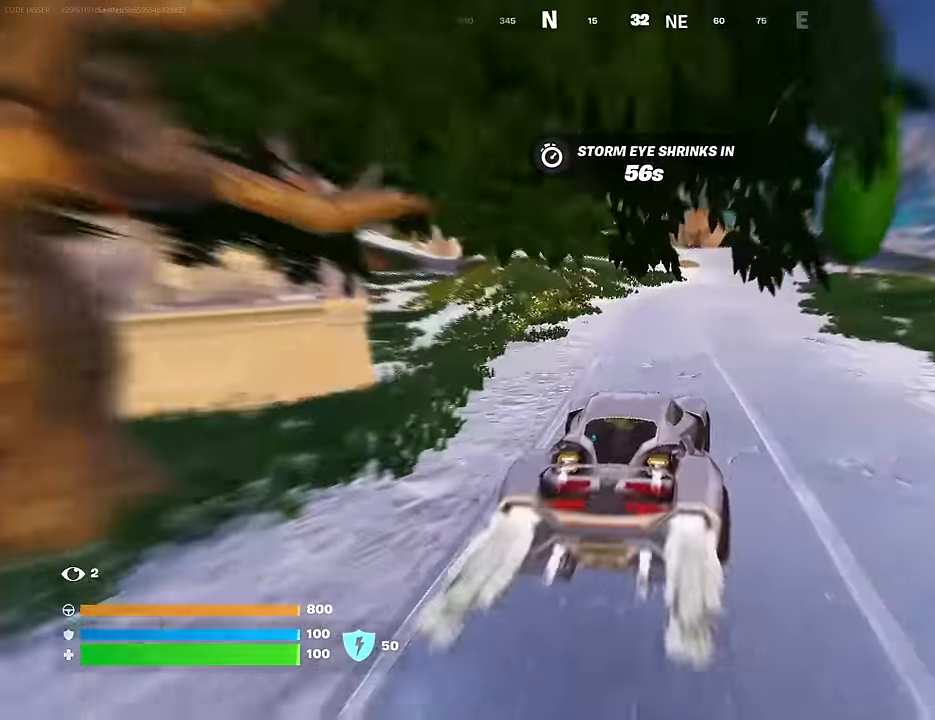
{"buttons": ["L3"], "left_stick": "up", "right_stick": "center", "events": [[183, "left_stick", "up-left"], [467, "left_stick", "up"]]}
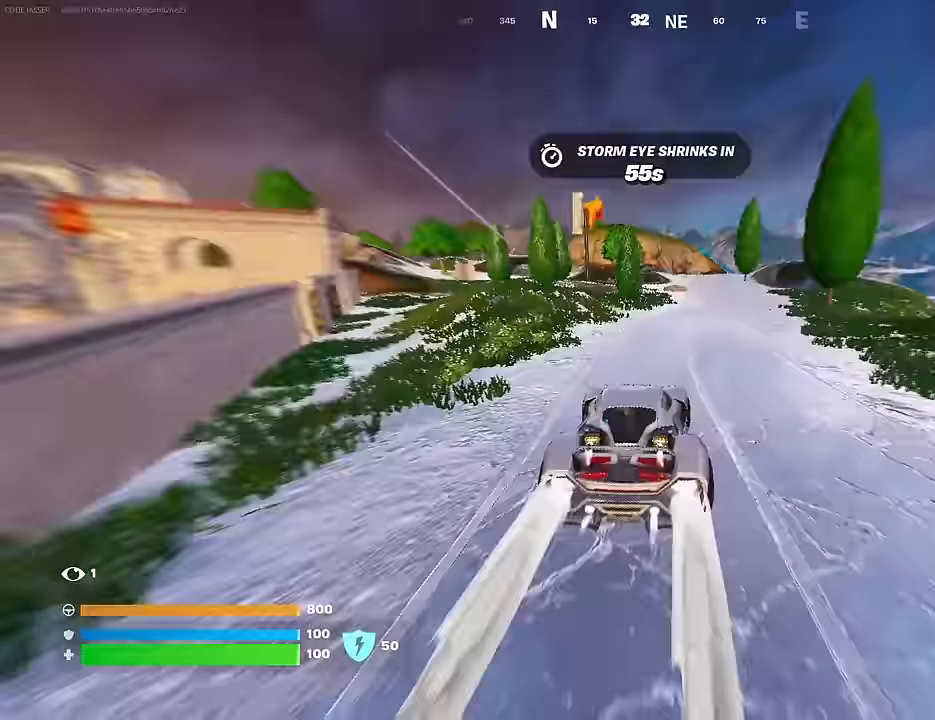
{"buttons": [], "left_stick": "up-right", "right_stick": "center", "events": [[83, "left_stick", "up-right"], [433, "L3", "up"]]}
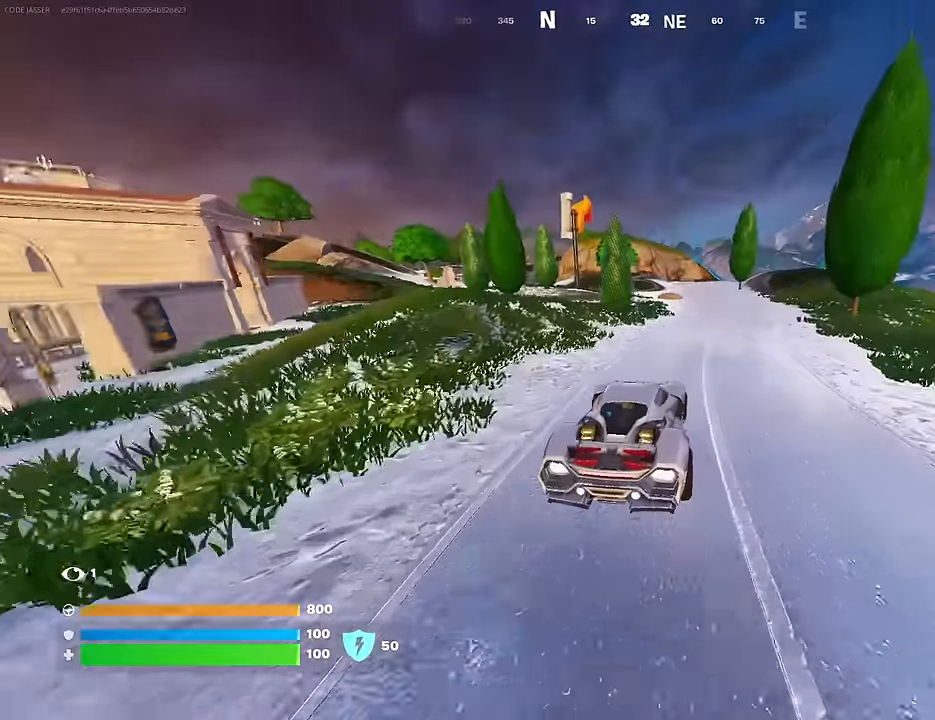
{"buttons": ["SQUARE"], "left_stick": "left", "right_stick": "center", "events": [[100, "SQUARE", "down"], [333, "left_stick", "up-left"], [417, "left_stick", "left"]]}
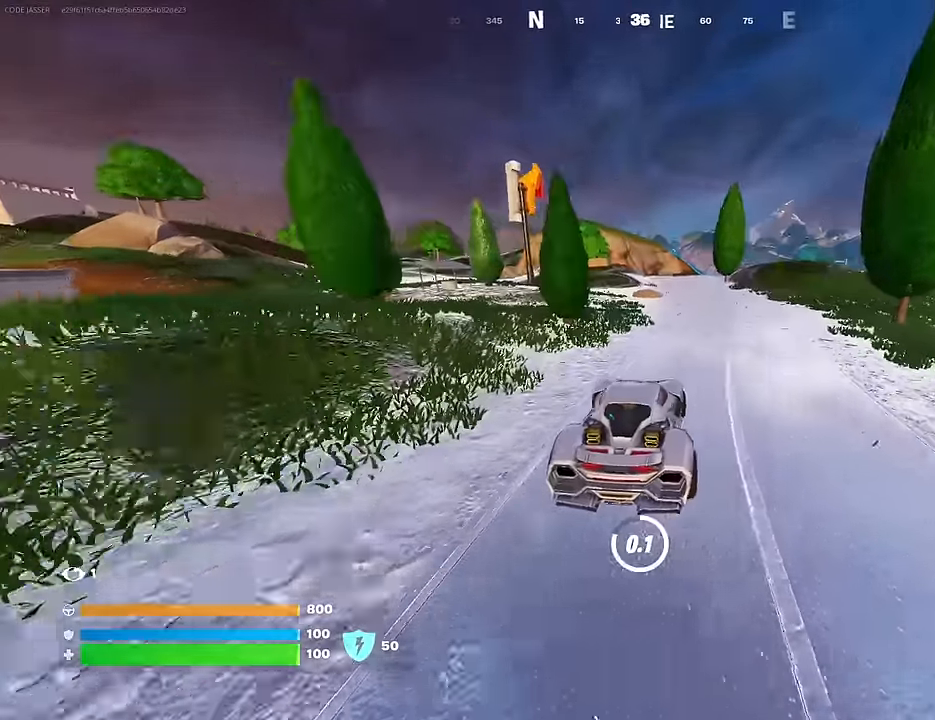
{"buttons": [], "left_stick": "up-left", "right_stick": "up-left", "events": [[17, "left_stick", "up-left"], [217, "SQUARE", "up"], [233, "right_stick", "left"], [283, "L3", "down"], [300, "right_stick", "up-left"], [383, "L3", "up"]]}
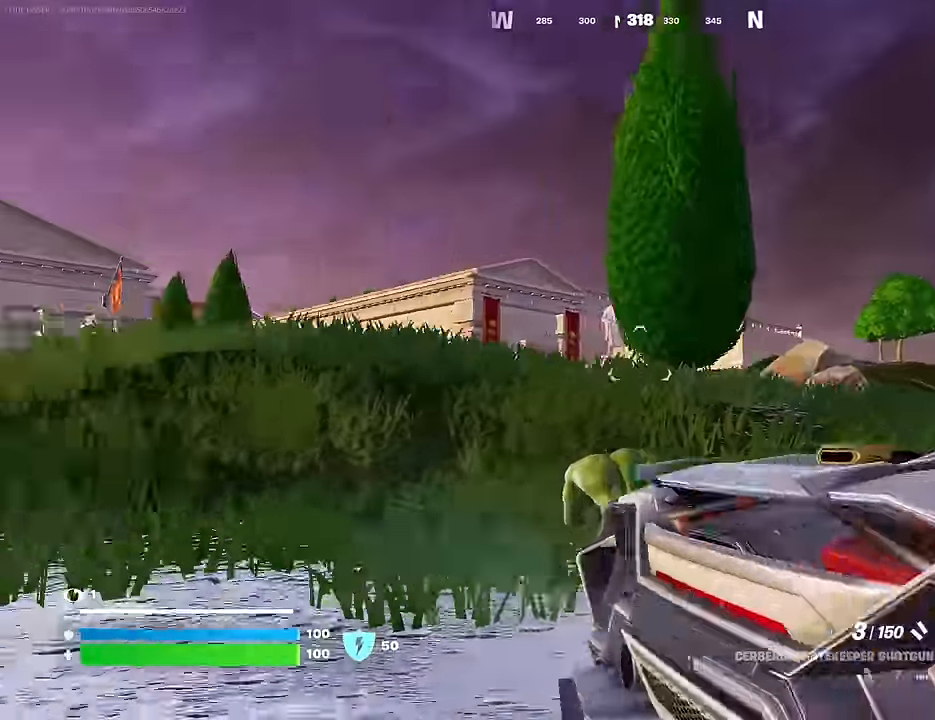
{"buttons": [], "left_stick": "up-left", "right_stick": "center", "events": [[33, "right_stick", "center"], [150, "right_stick", "down"], [267, "right_stick", "center"]]}
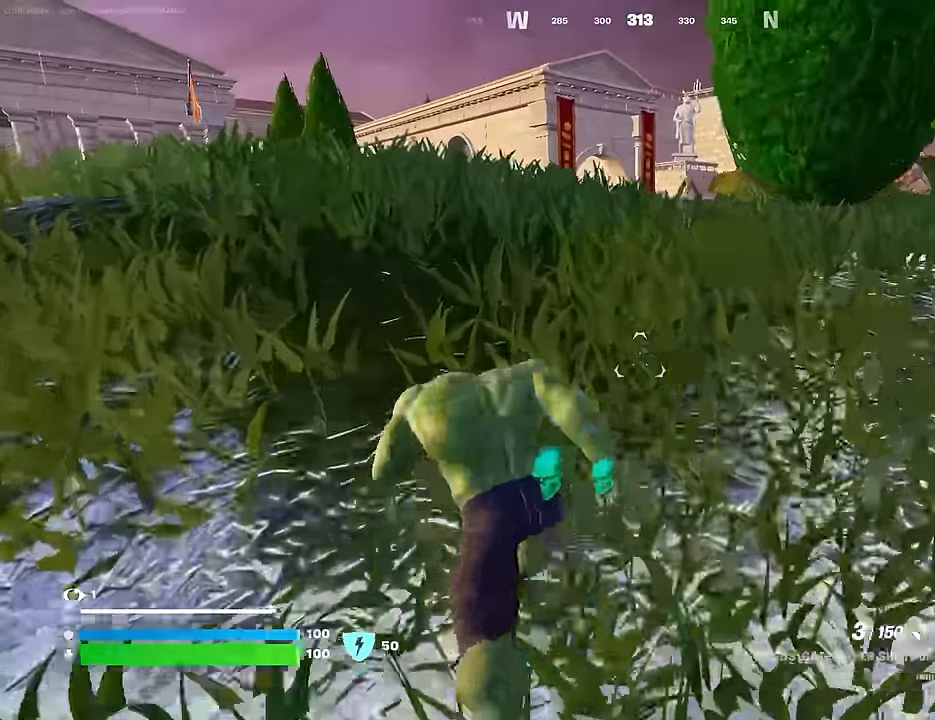
{"buttons": [], "left_stick": "up", "right_stick": "center", "events": [[300, "left_stick", "up"]]}
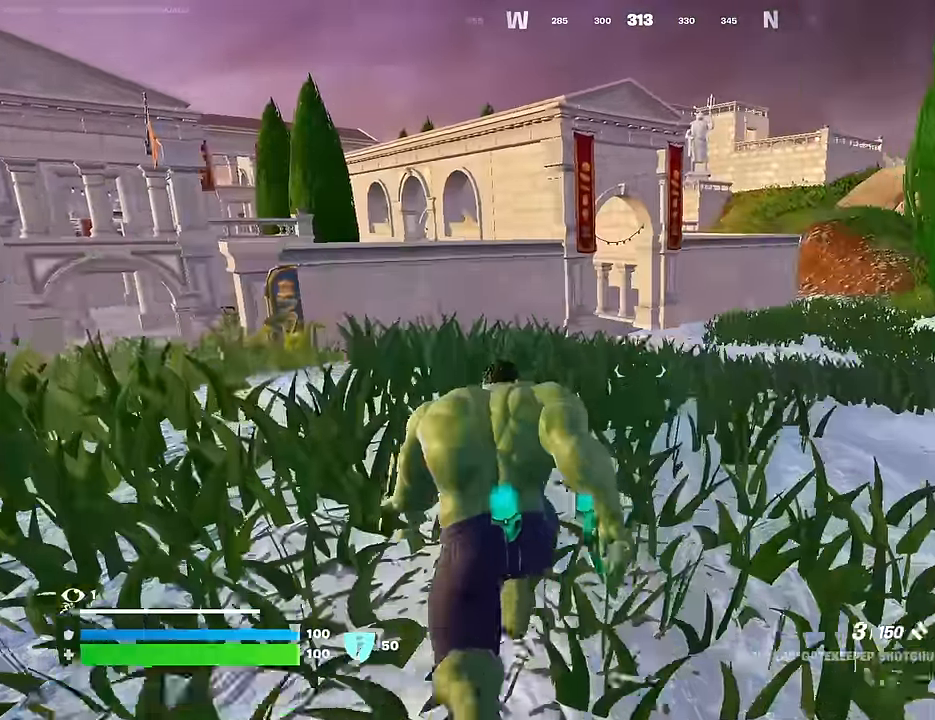
{"buttons": [], "left_stick": "up", "right_stick": "center", "events": []}
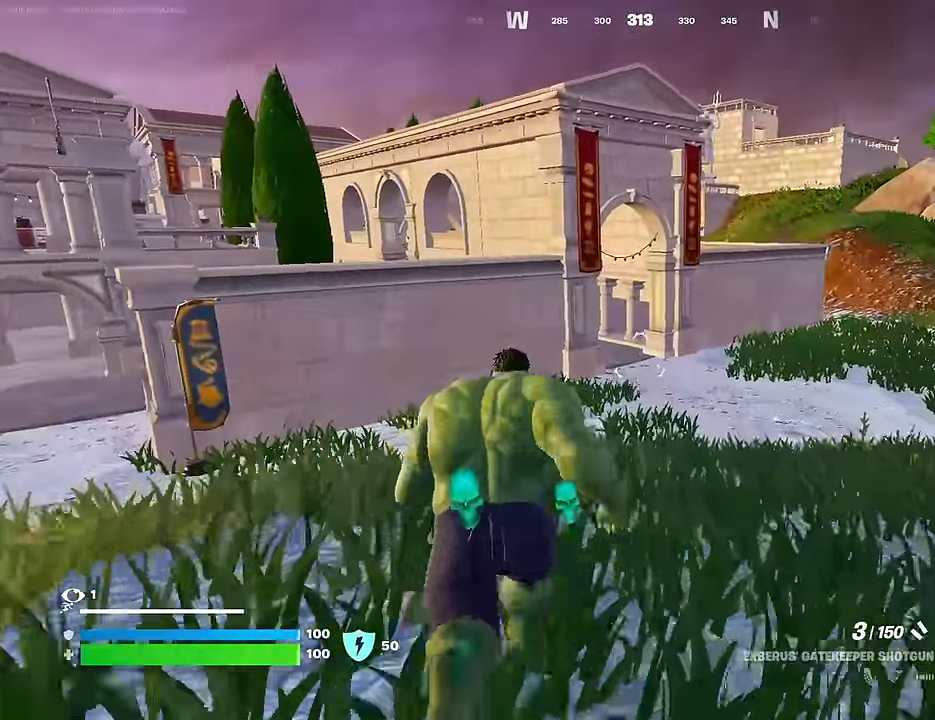
{"buttons": [], "left_stick": "up", "right_stick": "center", "events": [[217, "right_stick", "up"], [300, "right_stick", "center"]]}
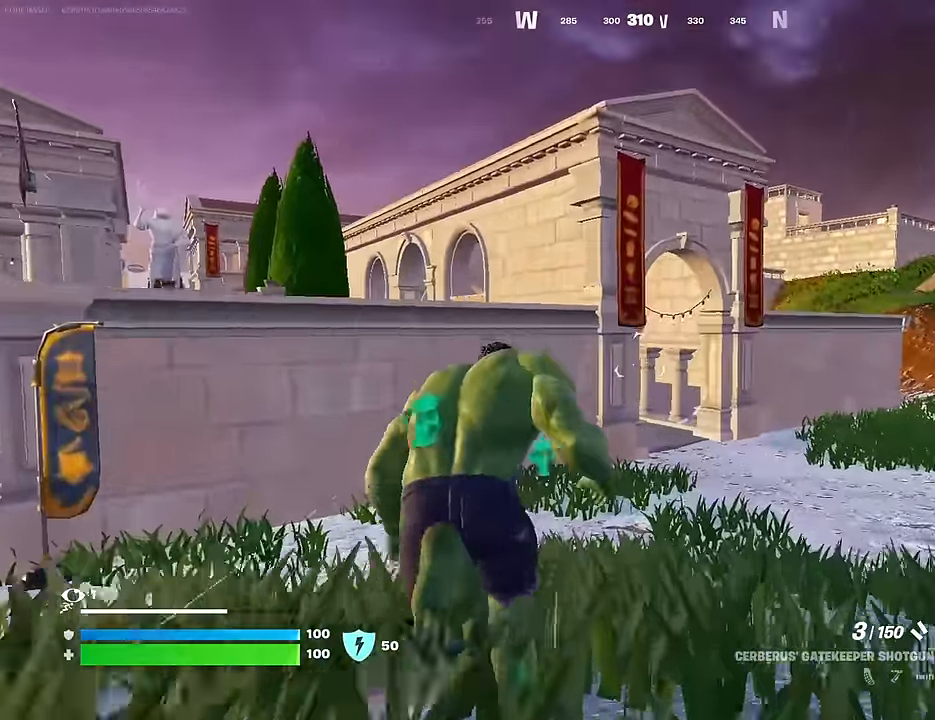
{"buttons": [], "left_stick": "up", "right_stick": "center", "events": [[83, "CROSS", "down"], [167, "CROSS", "up"], [300, "right_stick", "up"], [483, "right_stick", "center"]]}
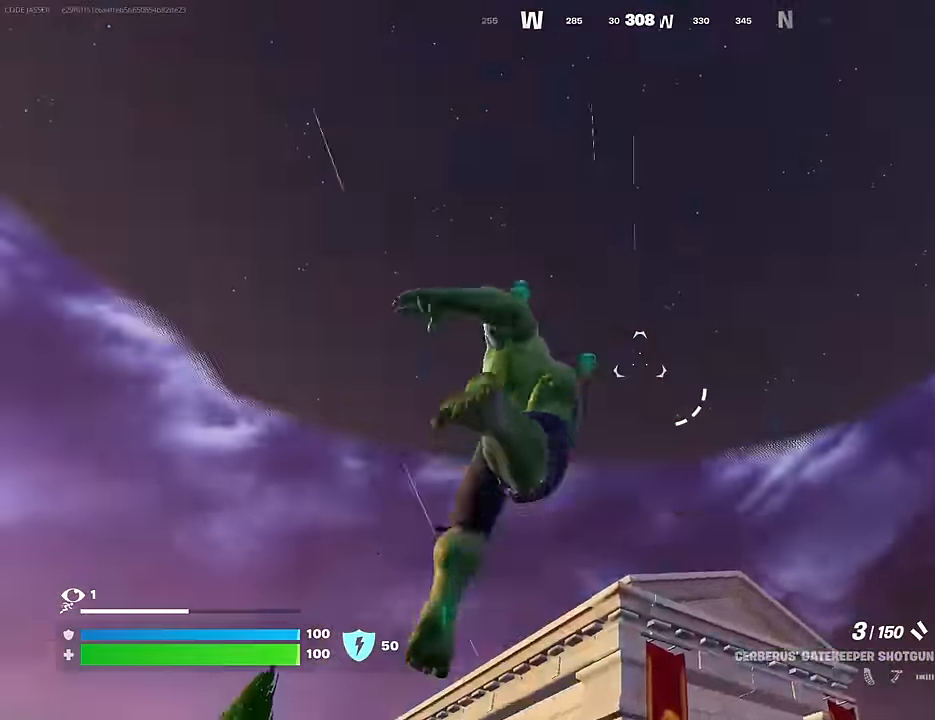
{"buttons": [], "left_stick": "up-left", "right_stick": "right", "events": [[17, "CROSS", "down"], [83, "CROSS", "up"], [83, "right_stick", "down"], [250, "left_stick", "up-left"], [300, "right_stick", "center"], [450, "right_stick", "right"]]}
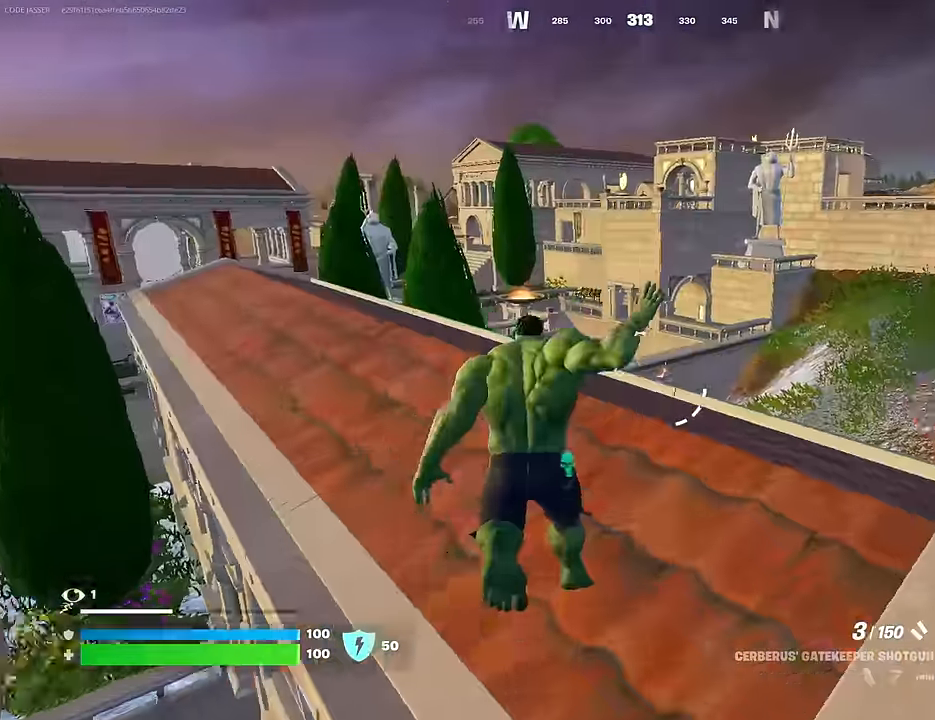
{"buttons": [], "left_stick": "up-left", "right_stick": "right", "events": [[50, "right_stick", "center"], [100, "right_stick", "left"], [233, "left_stick", "up"], [267, "right_stick", "center"], [317, "right_stick", "right"], [383, "left_stick", "up-left"]]}
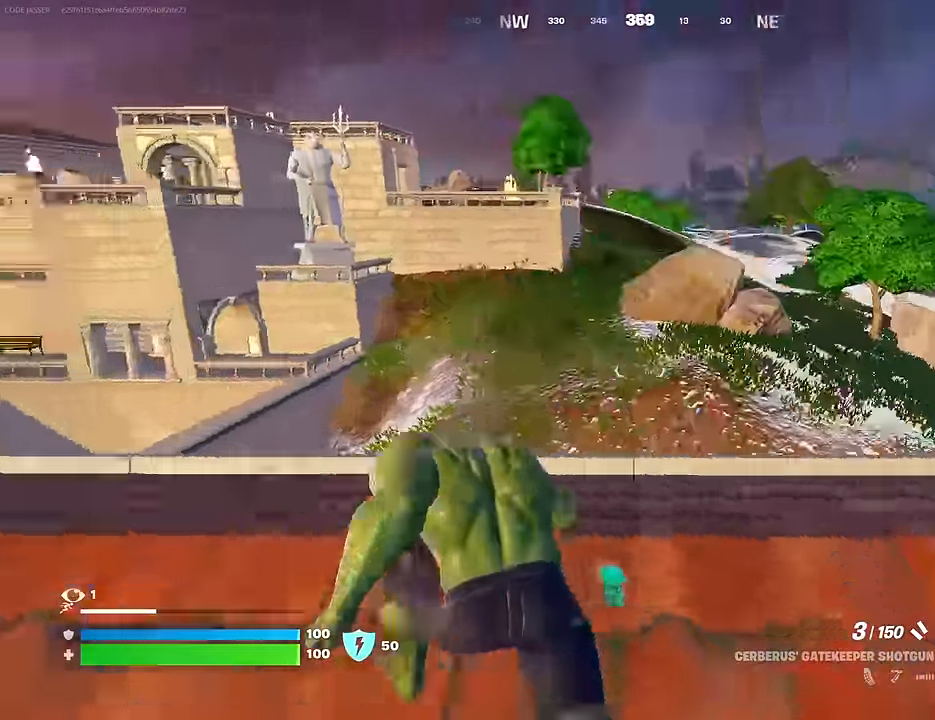
{"buttons": [], "left_stick": "up-right", "right_stick": "center", "events": [[100, "right_stick", "center"], [167, "left_stick", "up-right"], [350, "right_stick", "left"], [467, "right_stick", "center"]]}
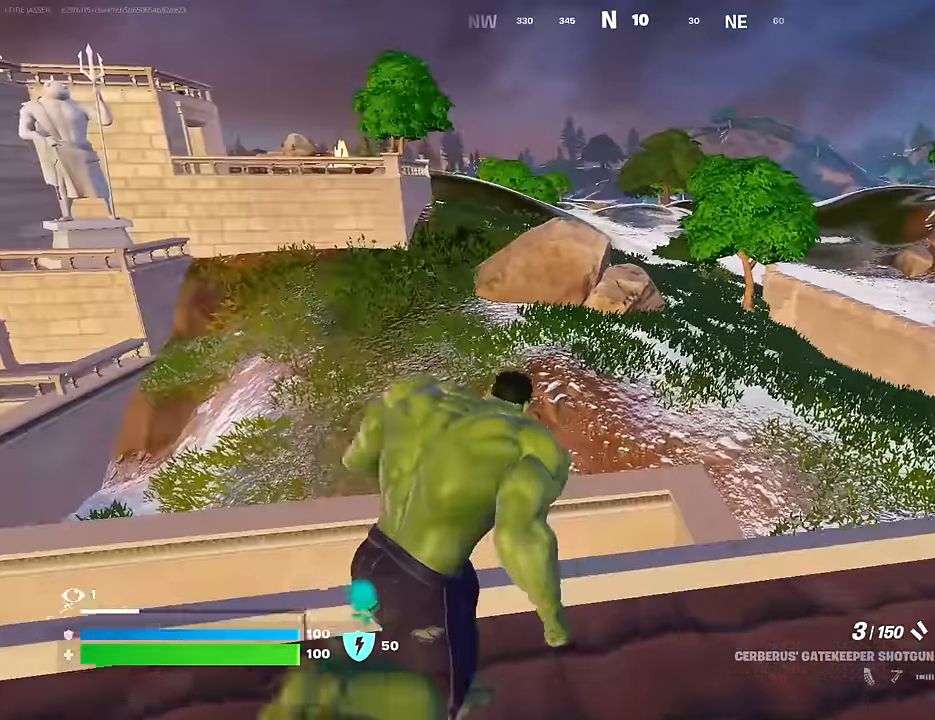
{"buttons": [], "left_stick": "up", "right_stick": "center", "events": [[167, "left_stick", "up"], [217, "CROSS", "down"], [300, "CROSS", "up"]]}
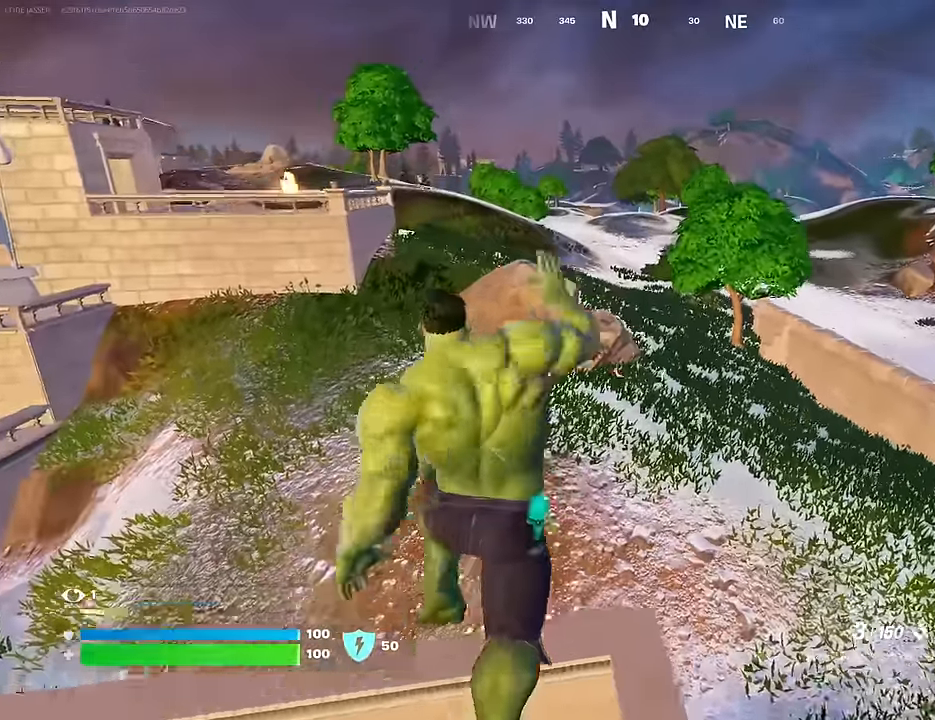
{"buttons": [], "left_stick": "up", "right_stick": "down", "events": [[217, "left_stick", "up-right"], [367, "left_stick", "up"], [400, "right_stick", "down"]]}
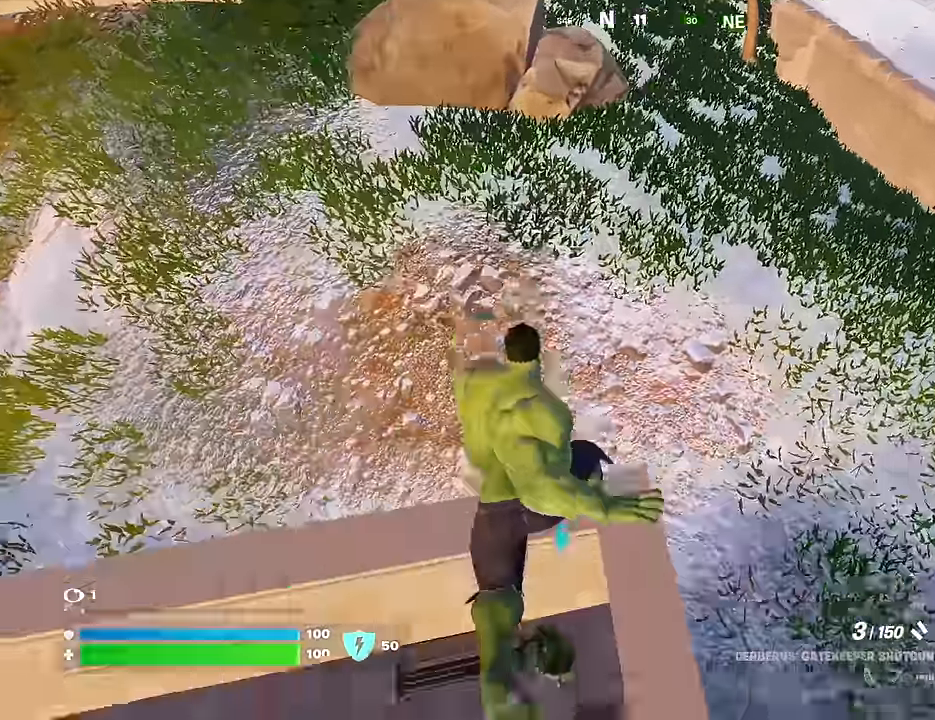
{"buttons": [], "left_stick": "up", "right_stick": "center", "events": [[100, "right_stick", "center"], [183, "right_stick", "up-left"], [500, "right_stick", "center"]]}
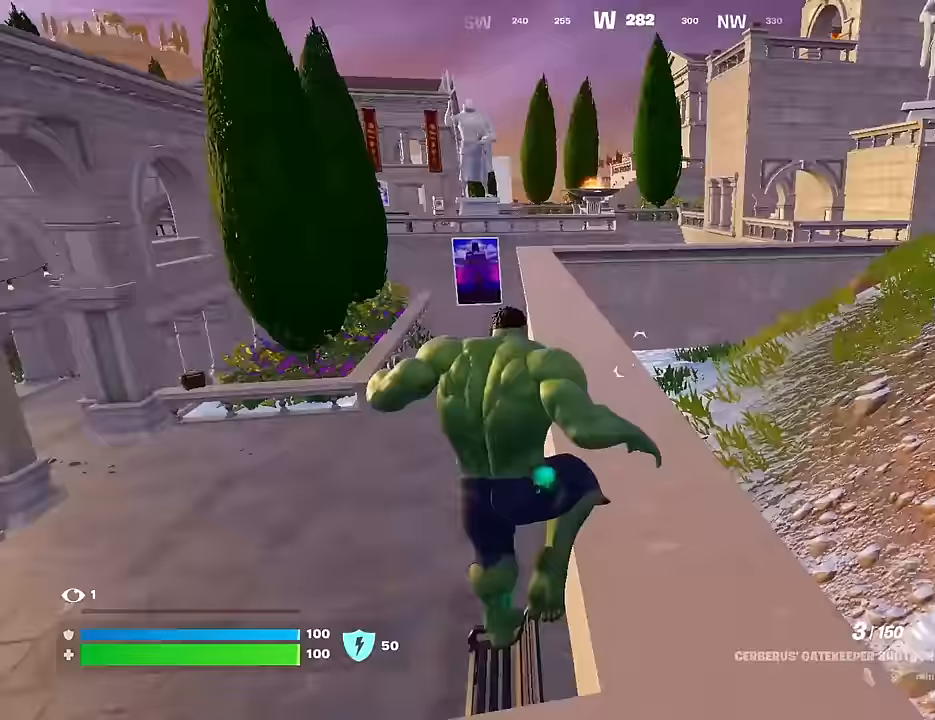
{"buttons": [], "left_stick": "up", "right_stick": "center", "events": [[167, "CROSS", "down"], [267, "CROSS", "up"]]}
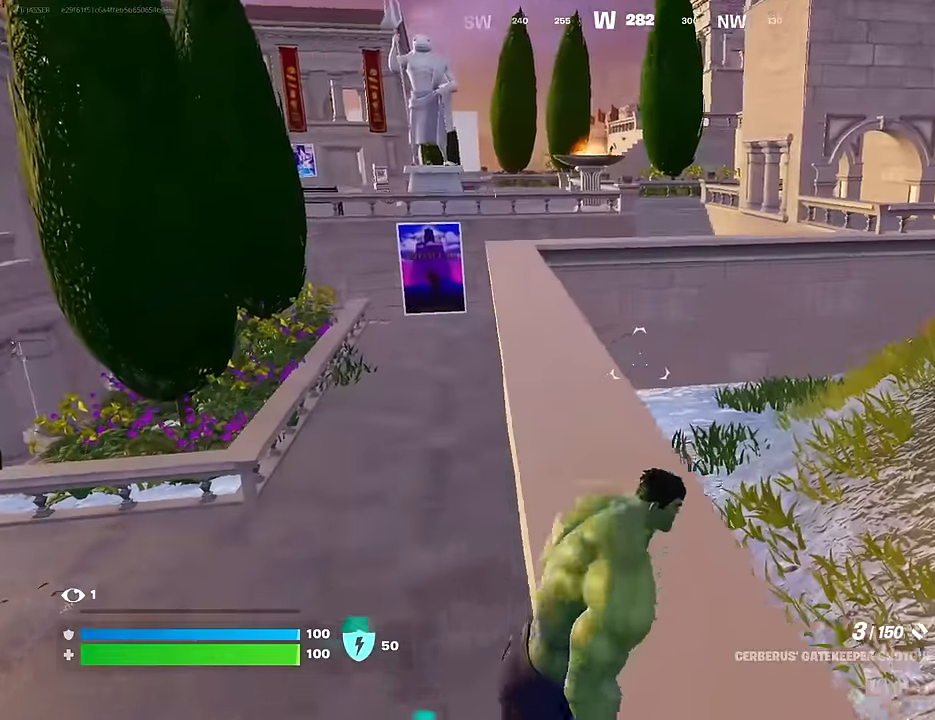
{"buttons": [], "left_stick": "up", "right_stick": "center", "events": [[133, "right_stick", "left"], [217, "right_stick", "center"], [250, "left_stick", "up-right"], [450, "left_stick", "up"]]}
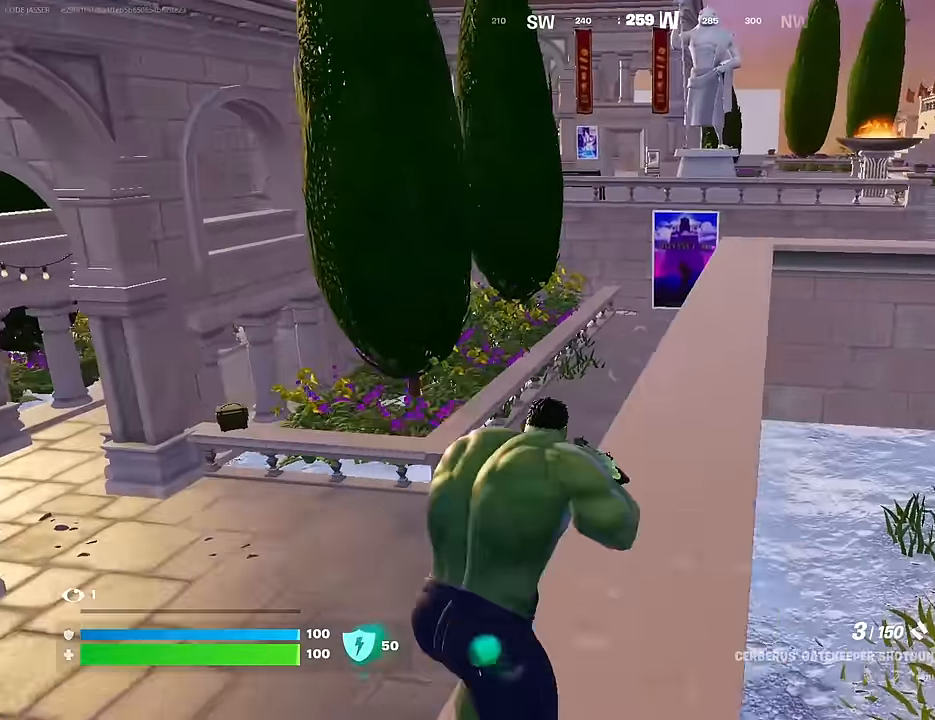
{"buttons": [], "left_stick": "up-right", "right_stick": "center", "events": [[67, "right_stick", "right"], [117, "R1", "down"], [133, "L3", "down"], [150, "left_stick", "up-left"], [200, "R1", "up"], [233, "L3", "up"], [333, "CROSS", "down"], [333, "right_stick", "center"], [350, "left_stick", "up-right"], [450, "CROSS", "up"]]}
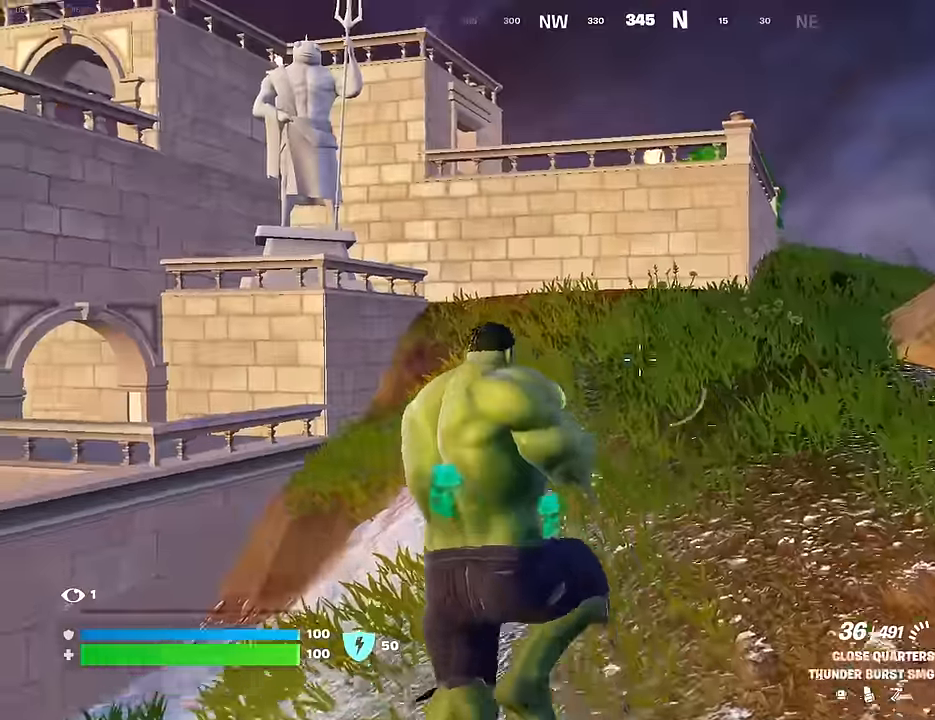
{"buttons": ["R3"], "left_stick": "up-left", "right_stick": "down-right", "events": [[33, "right_stick", "up"], [117, "right_stick", "center"], [167, "CROSS", "down"], [233, "CROSS", "up"], [250, "SQUARE", "down"], [333, "SQUARE", "up"], [467, "R3", "down"], [467, "left_stick", "up-left"], [500, "right_stick", "down-right"]]}
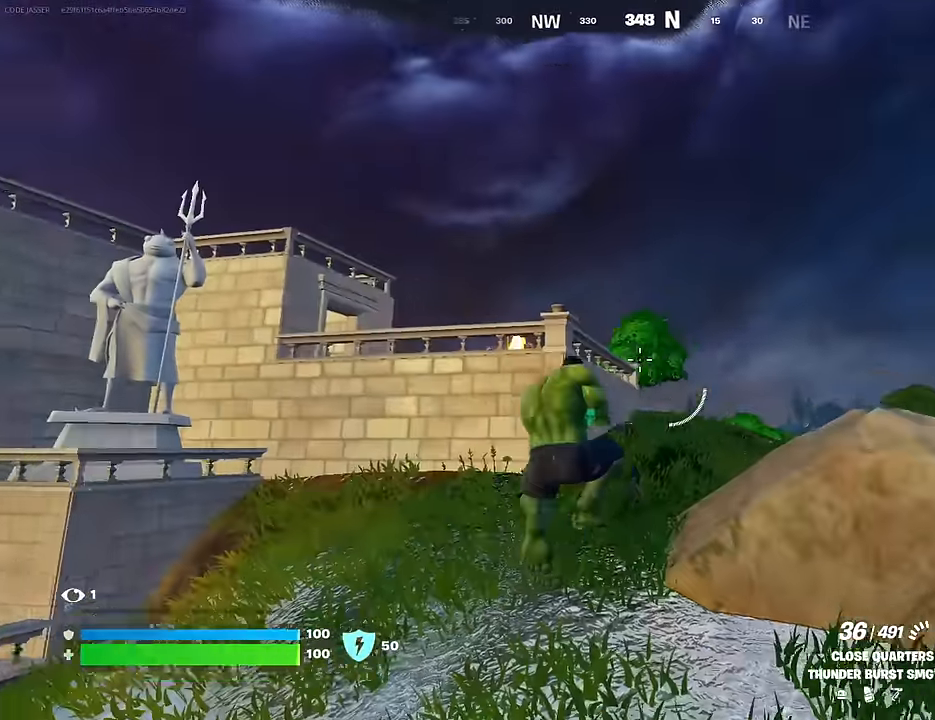
{"buttons": [], "left_stick": "up", "right_stick": "center", "events": [[50, "R3", "up"], [50, "right_stick", "center"], [400, "left_stick", "up"]]}
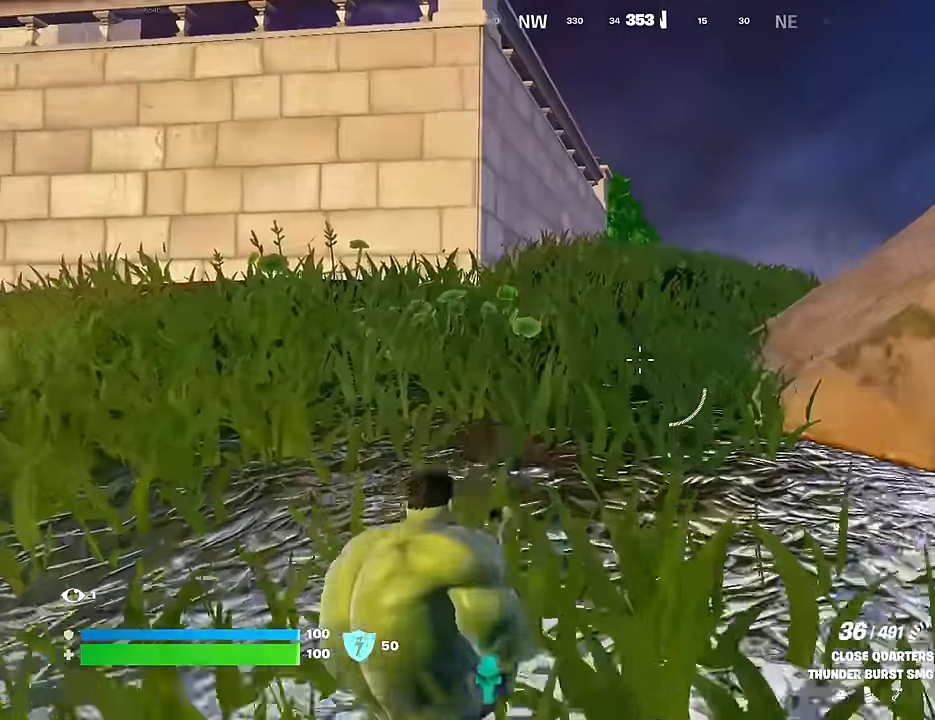
{"buttons": [], "left_stick": "up-left", "right_stick": "right", "events": [[67, "CROSS", "down"], [150, "CROSS", "up"], [167, "left_stick", "center"], [317, "right_stick", "down-right"], [333, "left_stick", "up"], [350, "R3", "down"], [417, "R3", "up"], [433, "right_stick", "right"], [483, "left_stick", "up-left"]]}
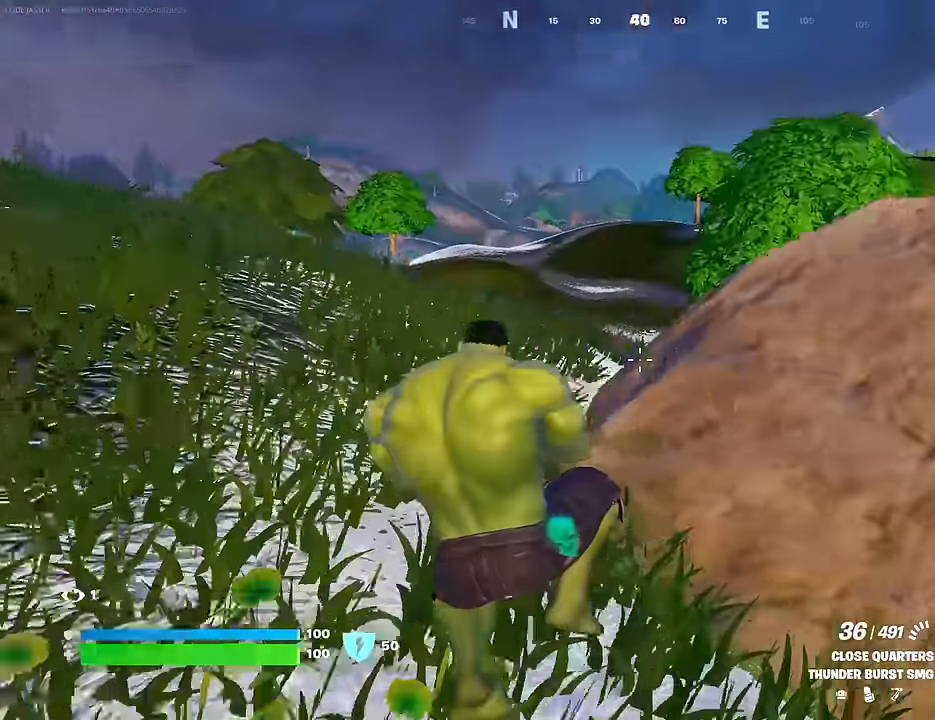
{"buttons": [], "left_stick": "up", "right_stick": "center", "events": [[50, "right_stick", "center"], [183, "left_stick", "up"], [300, "right_stick", "left"], [383, "L3", "down"], [417, "right_stick", "center"], [467, "L3", "up"]]}
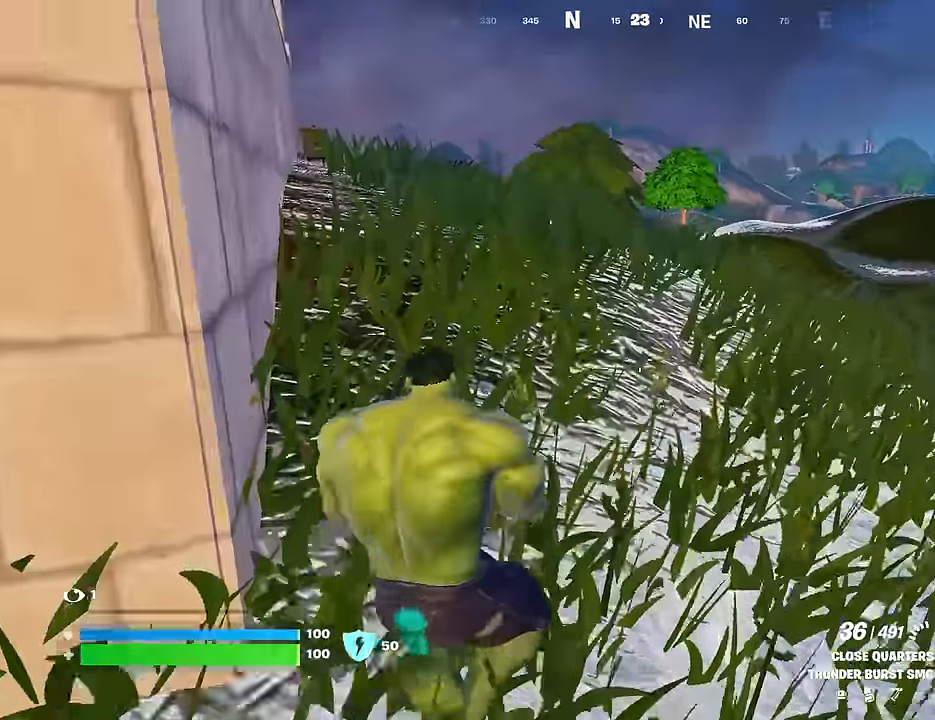
{"buttons": [], "left_stick": "up-left", "right_stick": "center", "events": [[67, "left_stick", "up-left"], [83, "CROSS", "down"], [150, "CROSS", "up"]]}
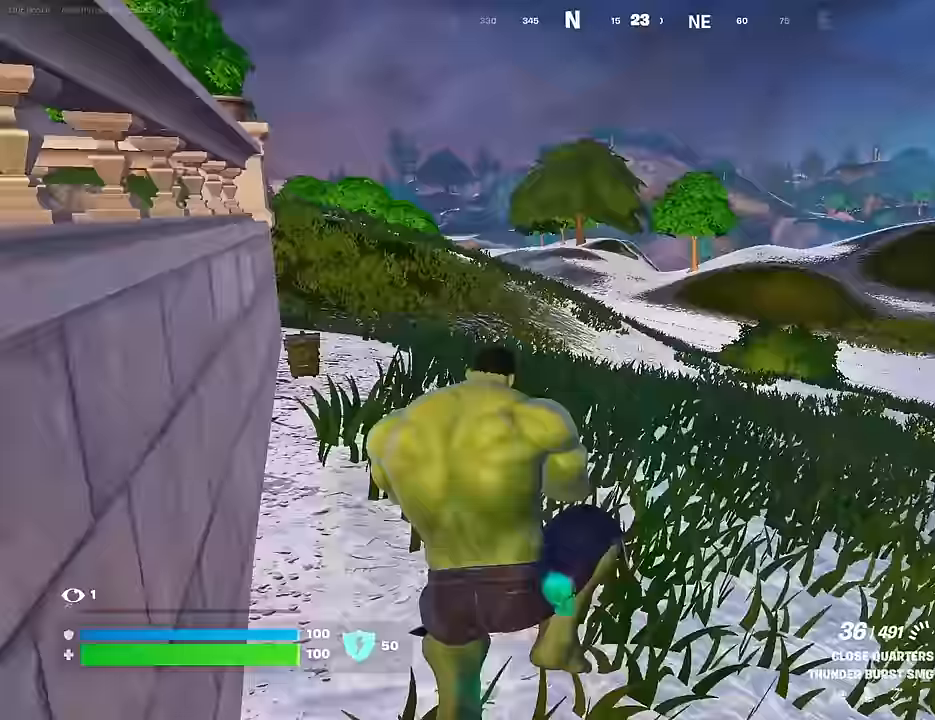
{"buttons": [], "left_stick": "up-left", "right_stick": "center", "events": [[133, "right_stick", "right"], [267, "right_stick", "center"]]}
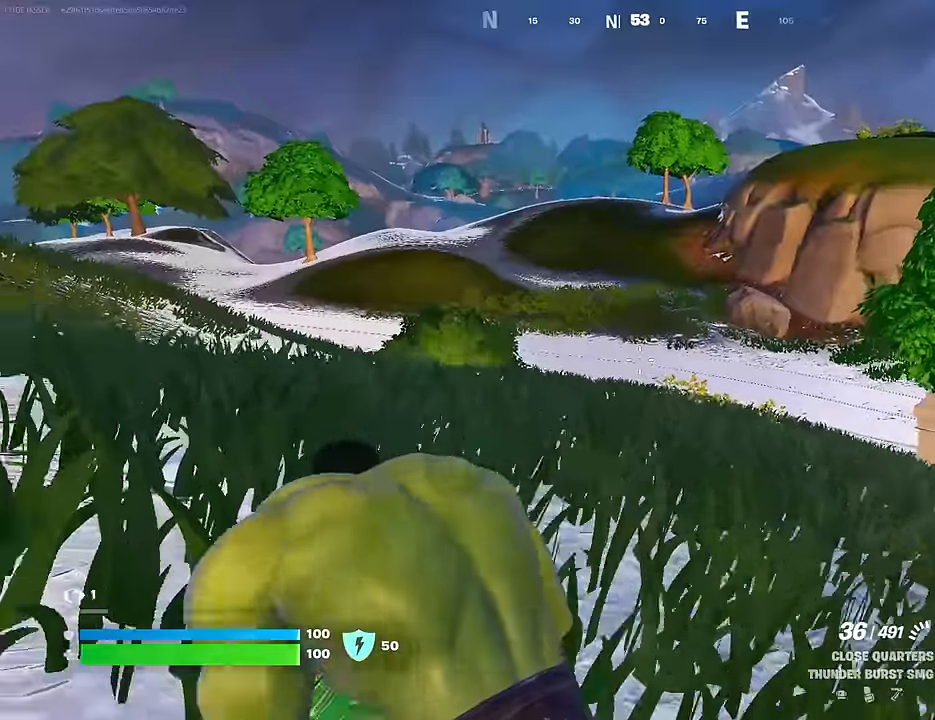
{"buttons": [], "left_stick": "up", "right_stick": "left", "events": [[33, "right_stick", "left"], [233, "right_stick", "center"], [300, "CROSS", "down"], [300, "left_stick", "up"], [350, "CROSS", "up"], [350, "right_stick", "left"]]}